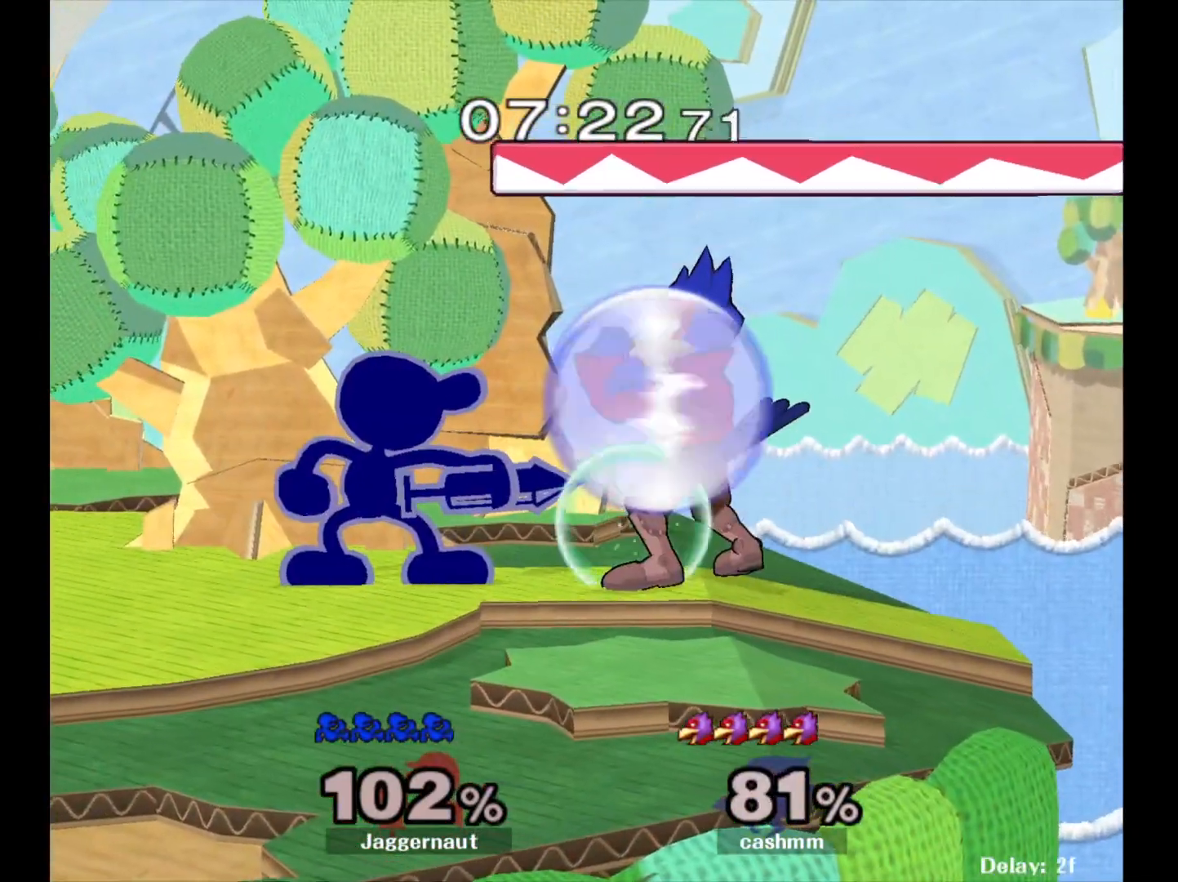
Gameplay with a controller (Nintendo layout); each line is a JSON object with the inputs held at the frame after it. "events" lists button and stick changes between this image and that frame as [ms after this image, input, new state], when the widget could be followed in between. Not read: L3 R3.
{"buttons": [], "left_stick": "center", "right_stick": "center", "events": [[133, "Z", "down"], [233, "Z", "up"], [333, "left_stick", "up"], [450, "left_stick", "center"]]}
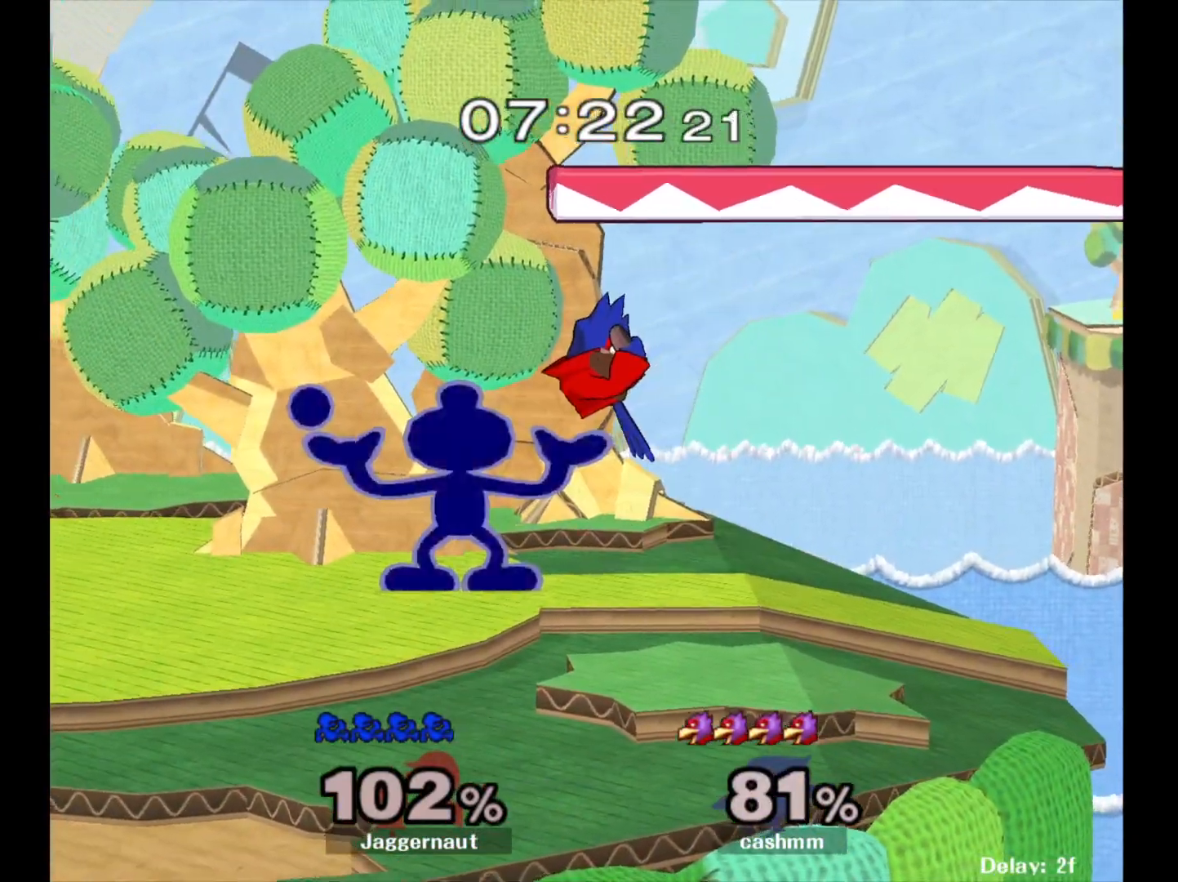
{"buttons": [], "left_stick": "center", "right_stick": "center", "events": []}
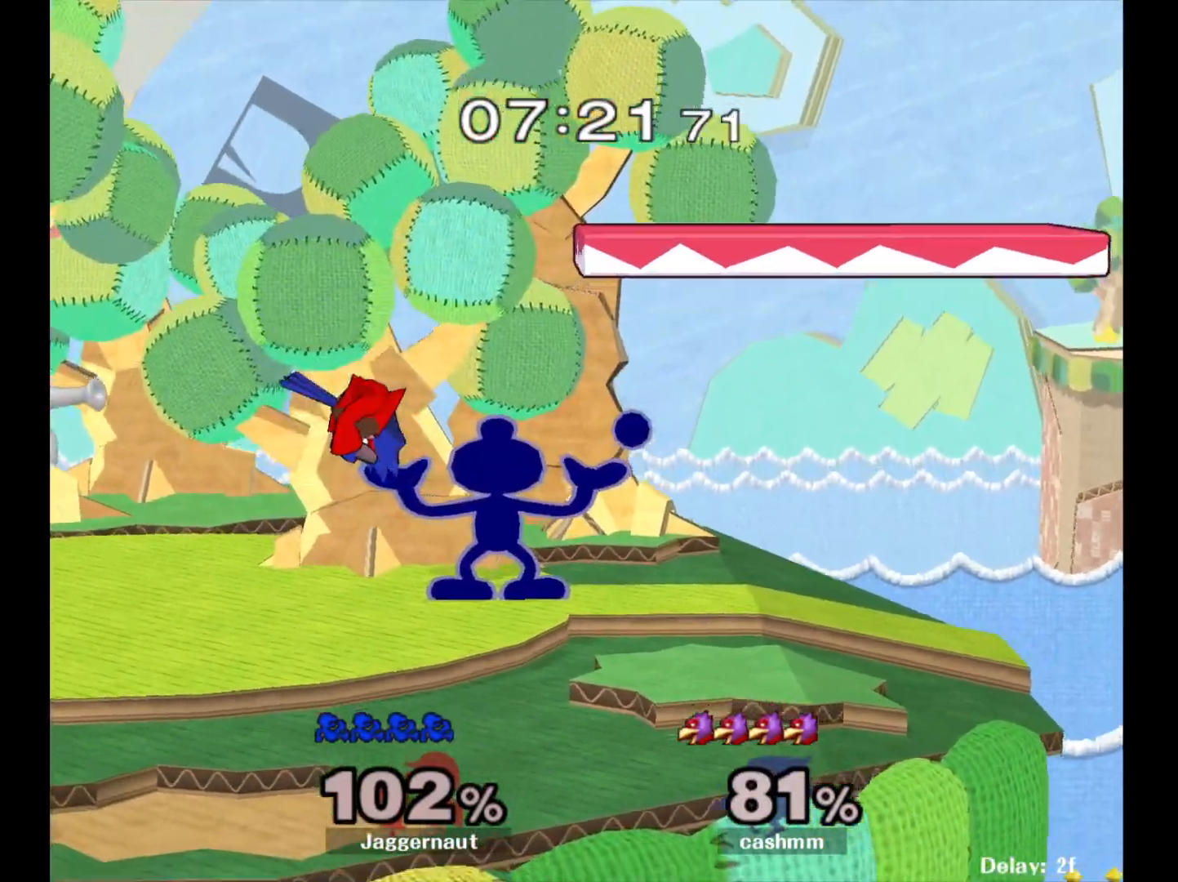
{"buttons": [], "left_stick": "center", "right_stick": "center", "events": [[367, "left_stick", "left"], [500, "left_stick", "center"]]}
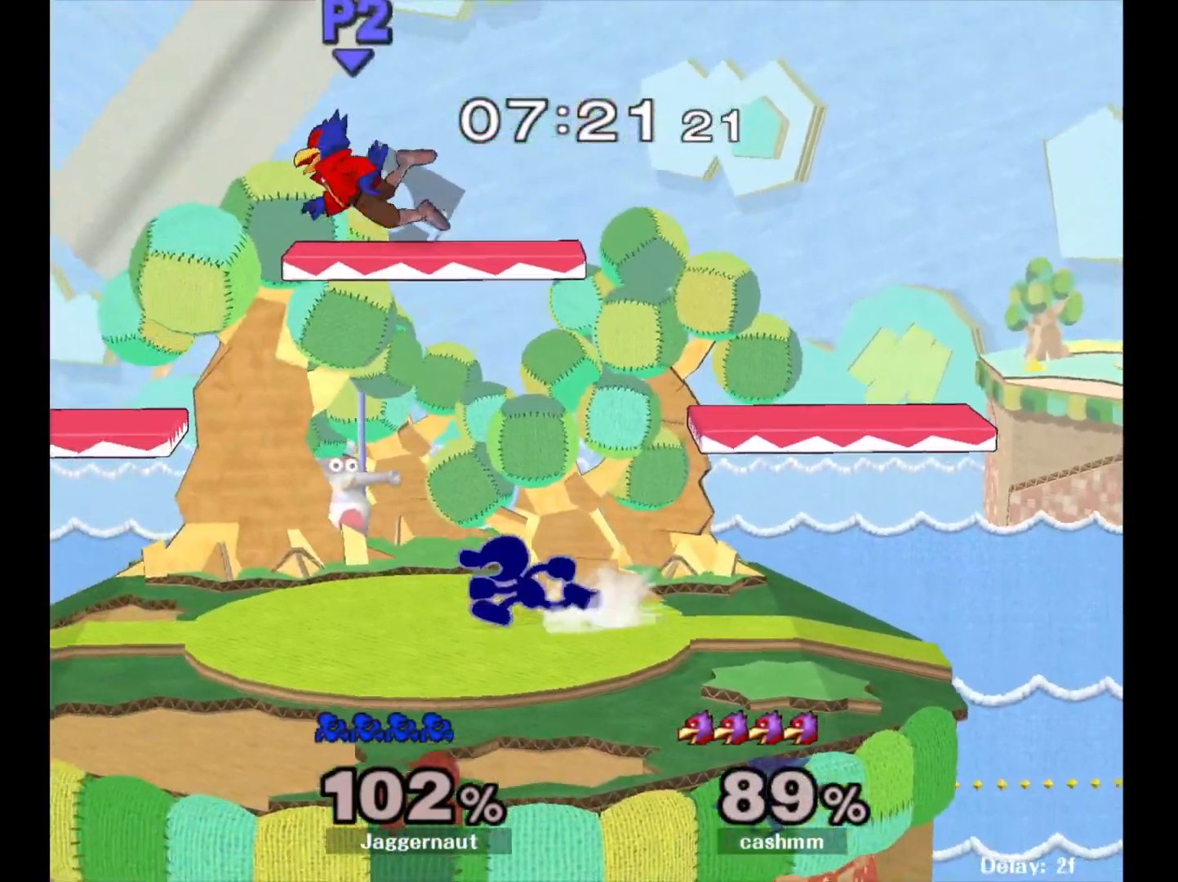
{"buttons": [], "left_stick": "up-left", "right_stick": "center", "events": [[150, "Y", "down"], [250, "A", "down"], [300, "Y", "up"], [333, "left_stick", "right"], [417, "A", "up"], [500, "left_stick", "up-left"]]}
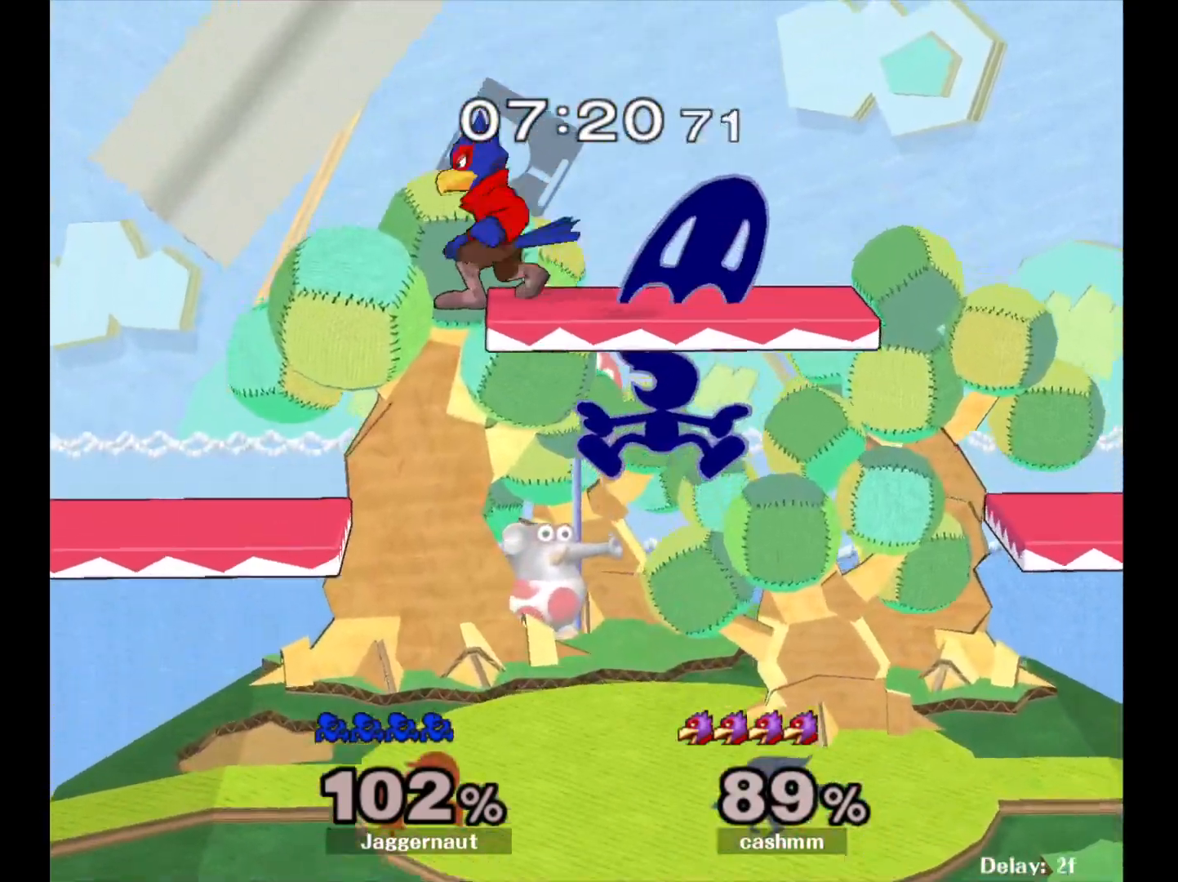
{"buttons": [], "left_stick": "left", "right_stick": "center", "events": [[17, "left_stick", "left"]]}
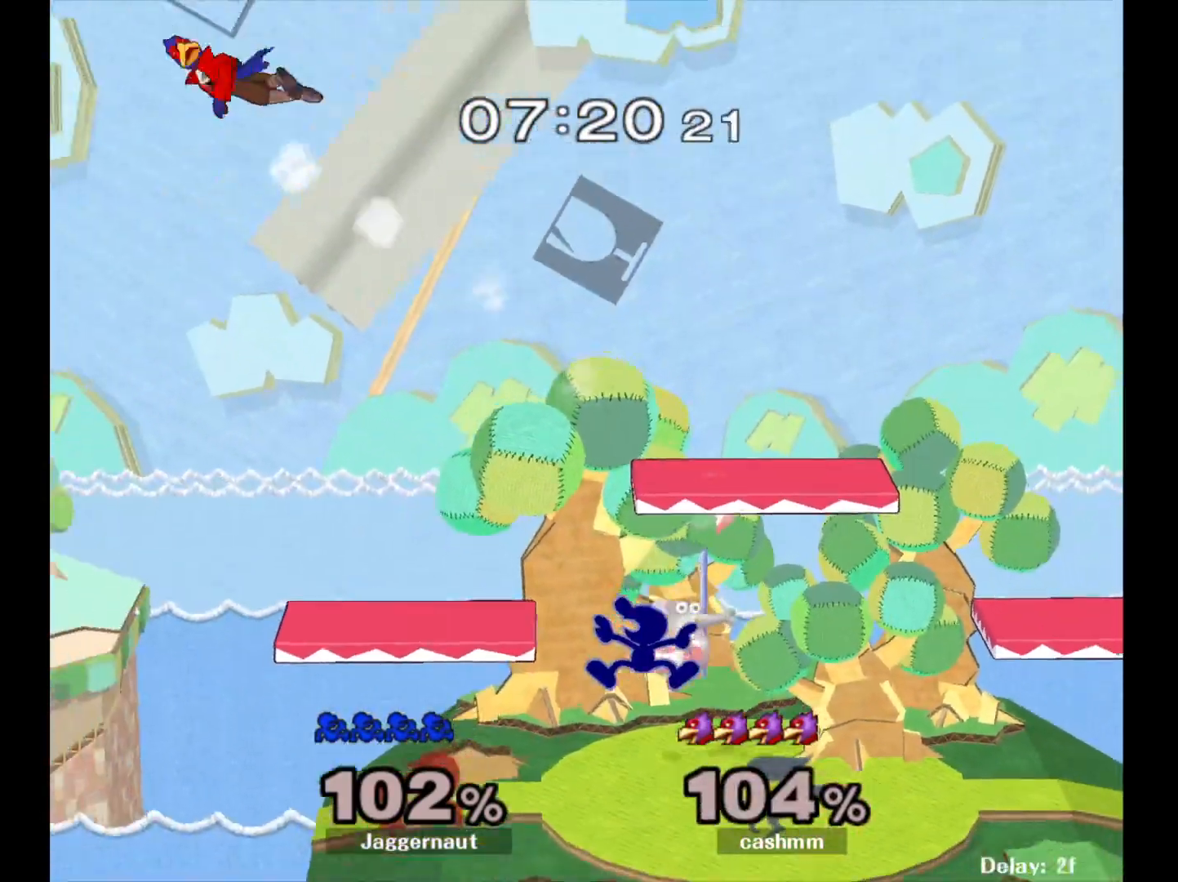
{"buttons": [], "left_stick": "center", "right_stick": "center", "events": [[217, "left_stick", "center"], [417, "Y", "down"], [500, "Y", "up"]]}
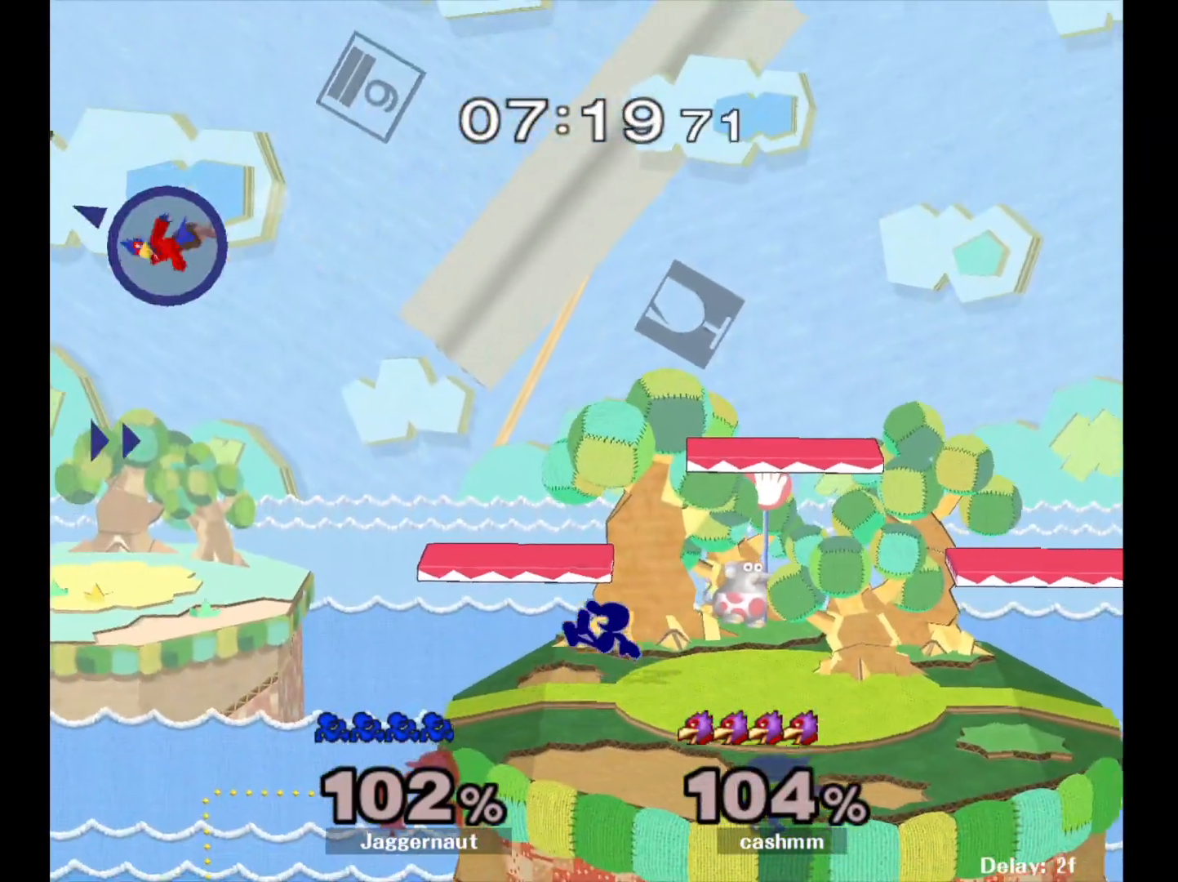
{"buttons": [], "left_stick": "right", "right_stick": "center", "events": [[83, "Y", "down"], [150, "left_stick", "down-left"], [250, "R1", "down"], [333, "left_stick", "center"], [350, "Y", "up"], [400, "R1", "up"], [500, "left_stick", "right"]]}
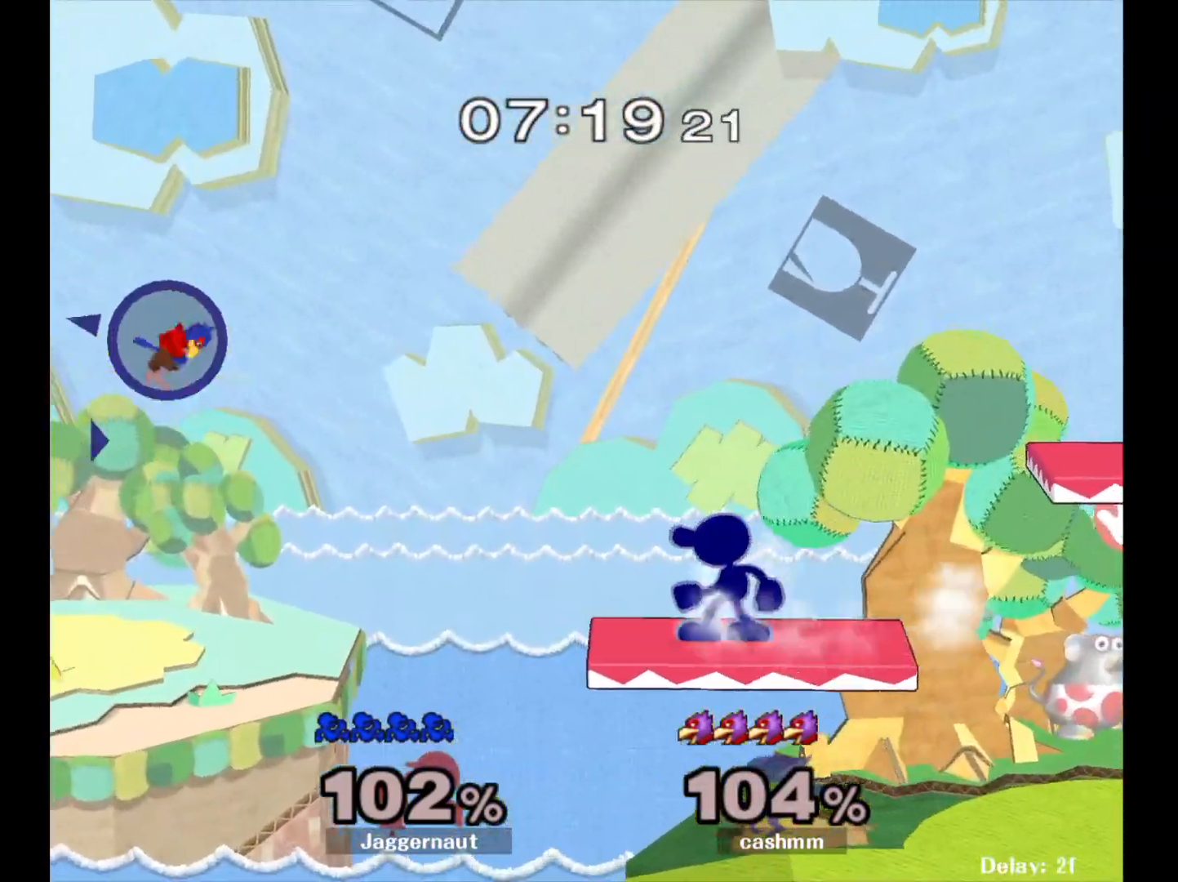
{"buttons": [], "left_stick": "center", "right_stick": "center", "events": [[83, "left_stick", "center"], [283, "Y", "down"], [283, "left_stick", "down-left"], [367, "R1", "down"], [450, "Y", "up"], [450, "left_stick", "center"], [500, "R1", "up"]]}
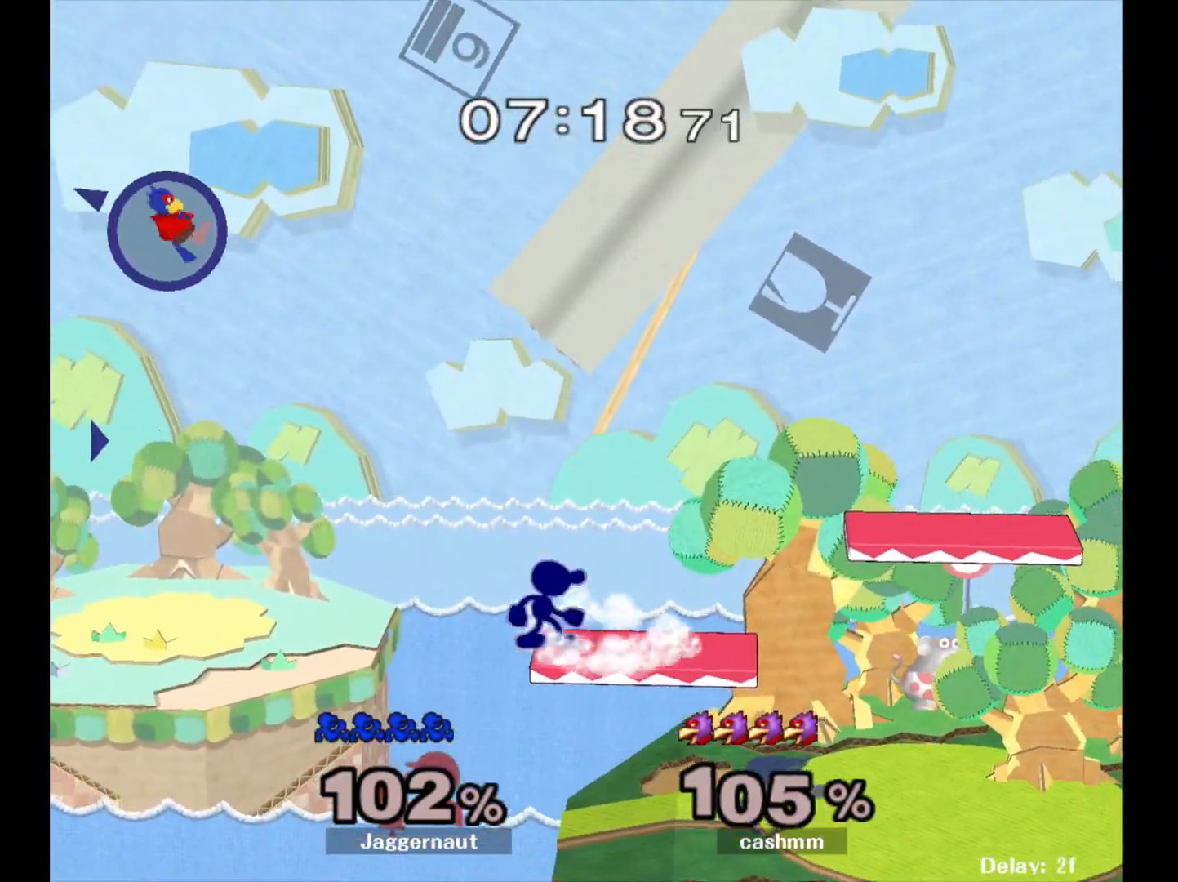
{"buttons": [], "left_stick": "center", "right_stick": "center", "events": [[83, "left_stick", "down-right"], [333, "left_stick", "center"]]}
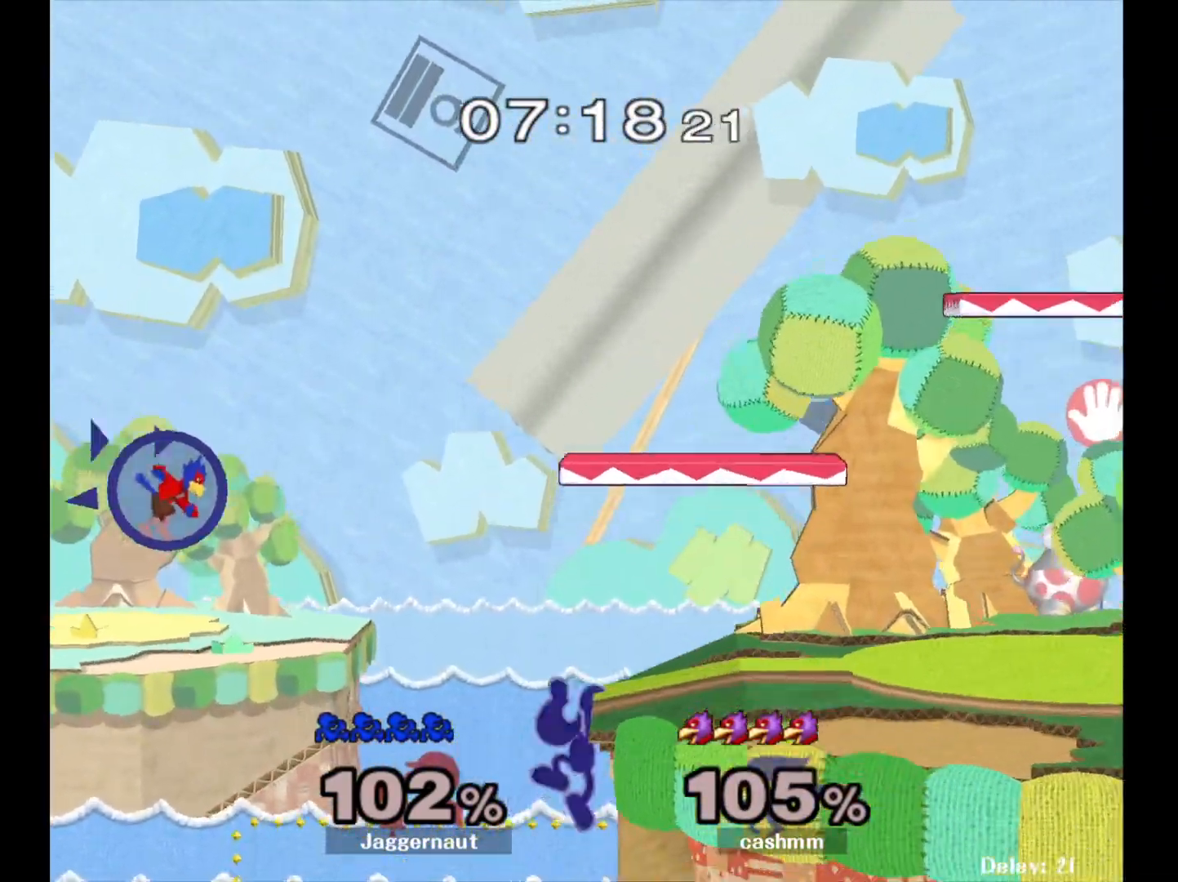
{"buttons": [], "left_stick": "center", "right_stick": "center", "events": []}
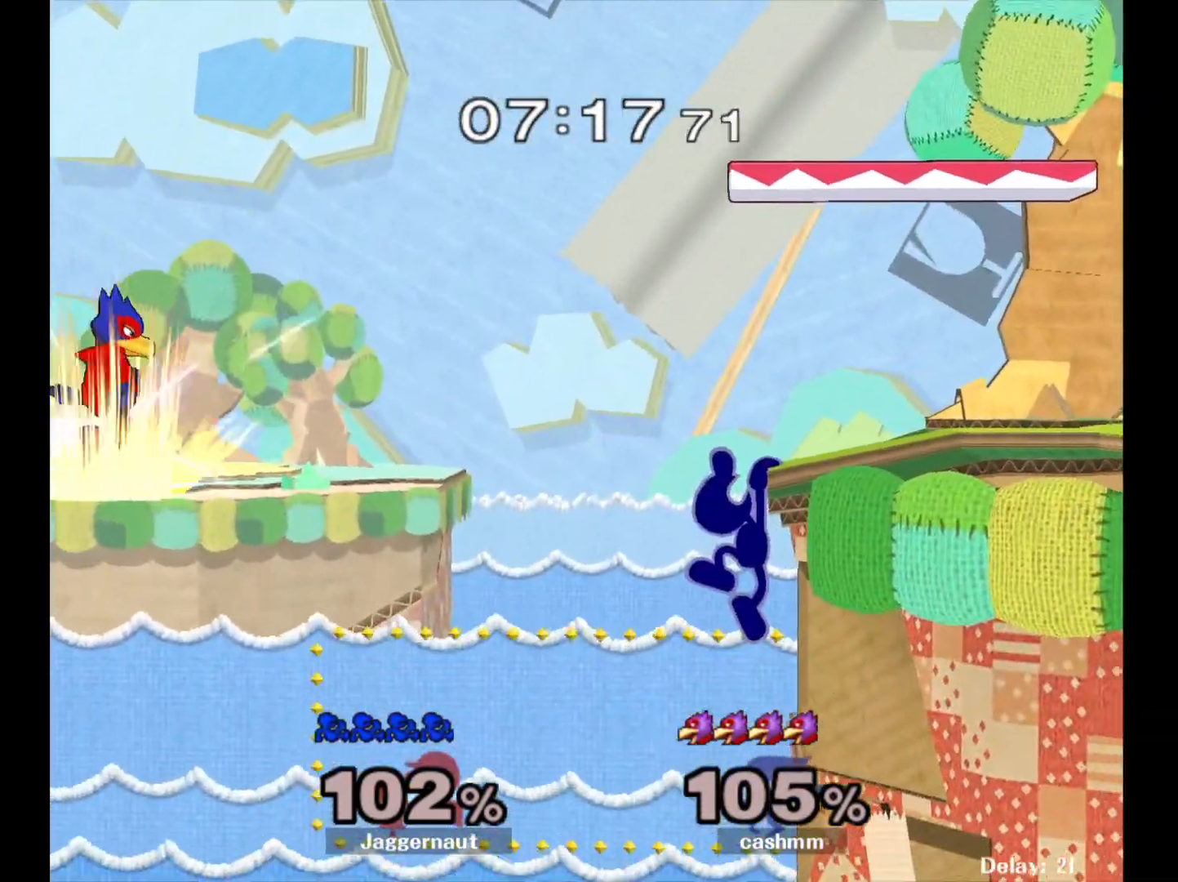
{"buttons": [], "left_stick": "center", "right_stick": "center", "events": [[233, "A", "down"], [433, "A", "up"]]}
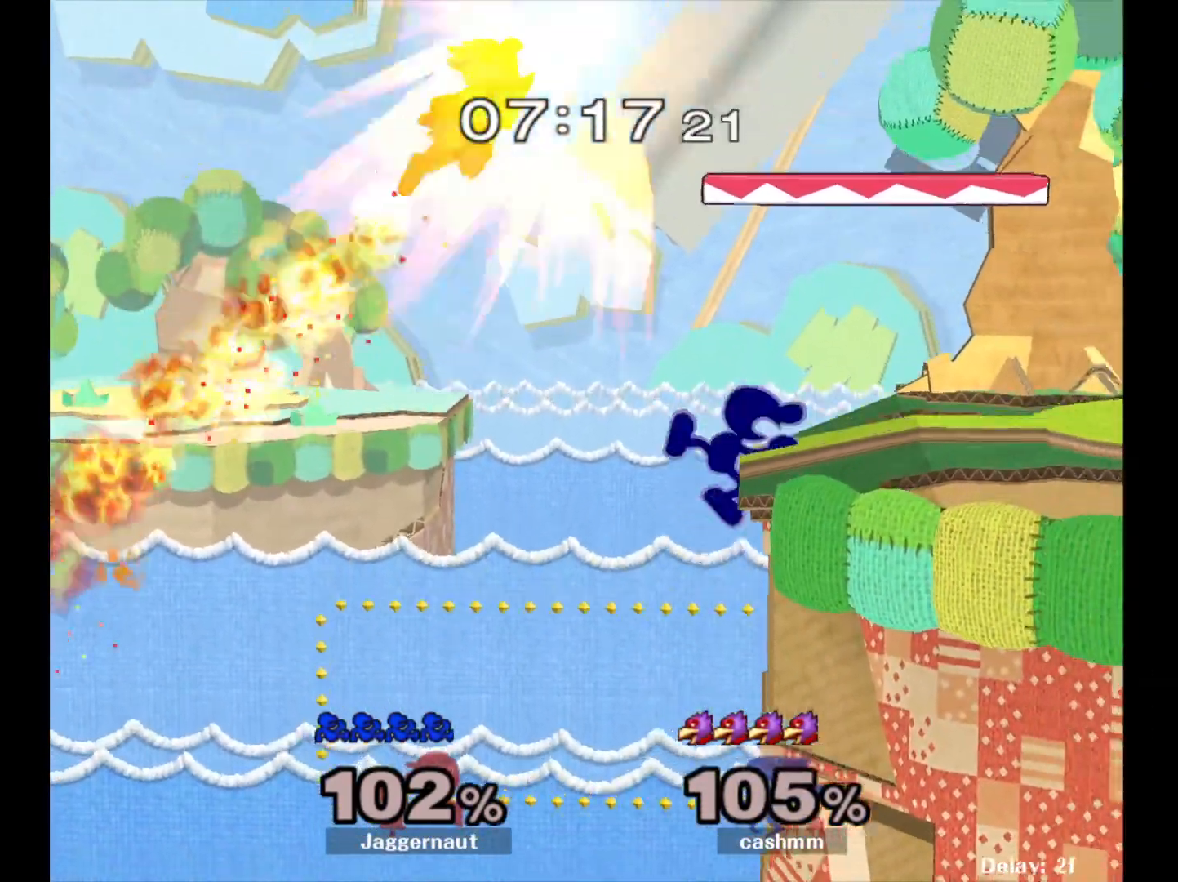
{"buttons": [], "left_stick": "center", "right_stick": "center", "events": []}
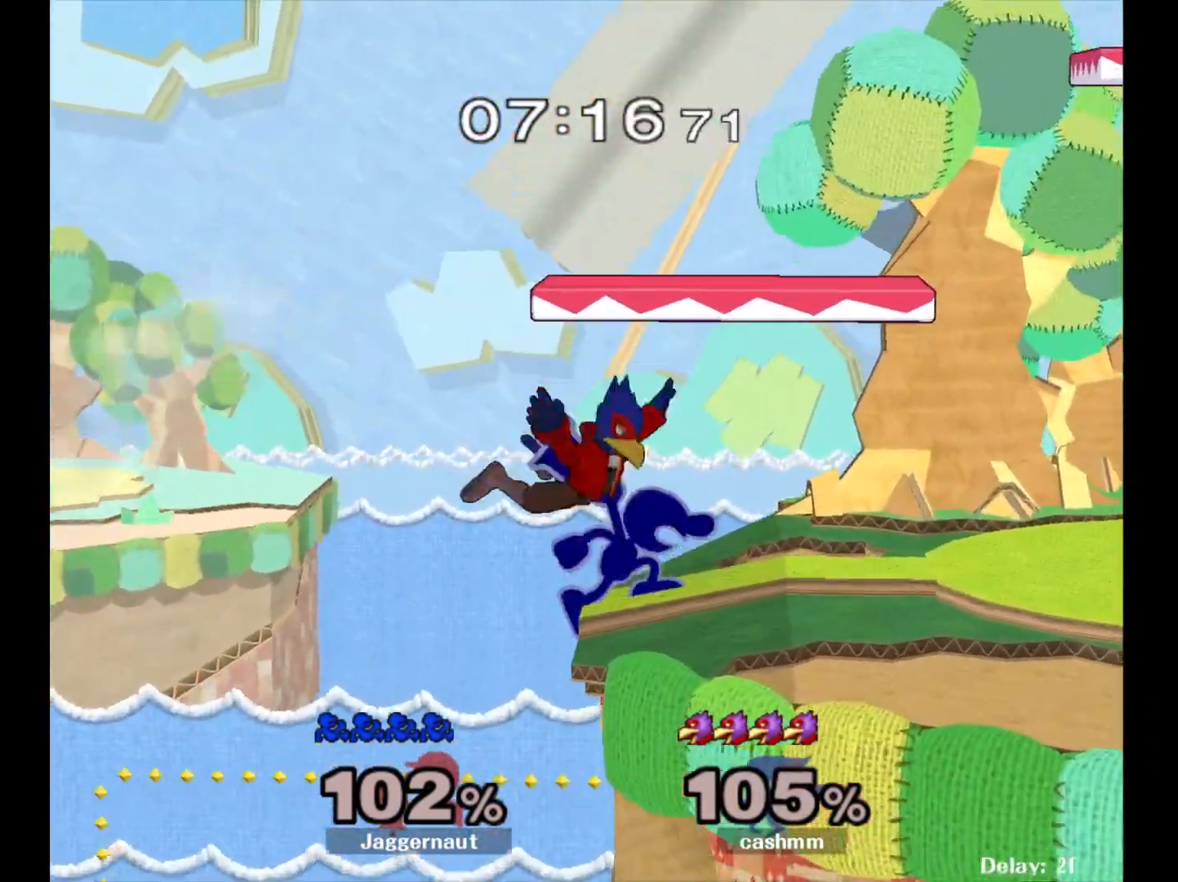
{"buttons": [], "left_stick": "right", "right_stick": "center", "events": [[450, "left_stick", "right"]]}
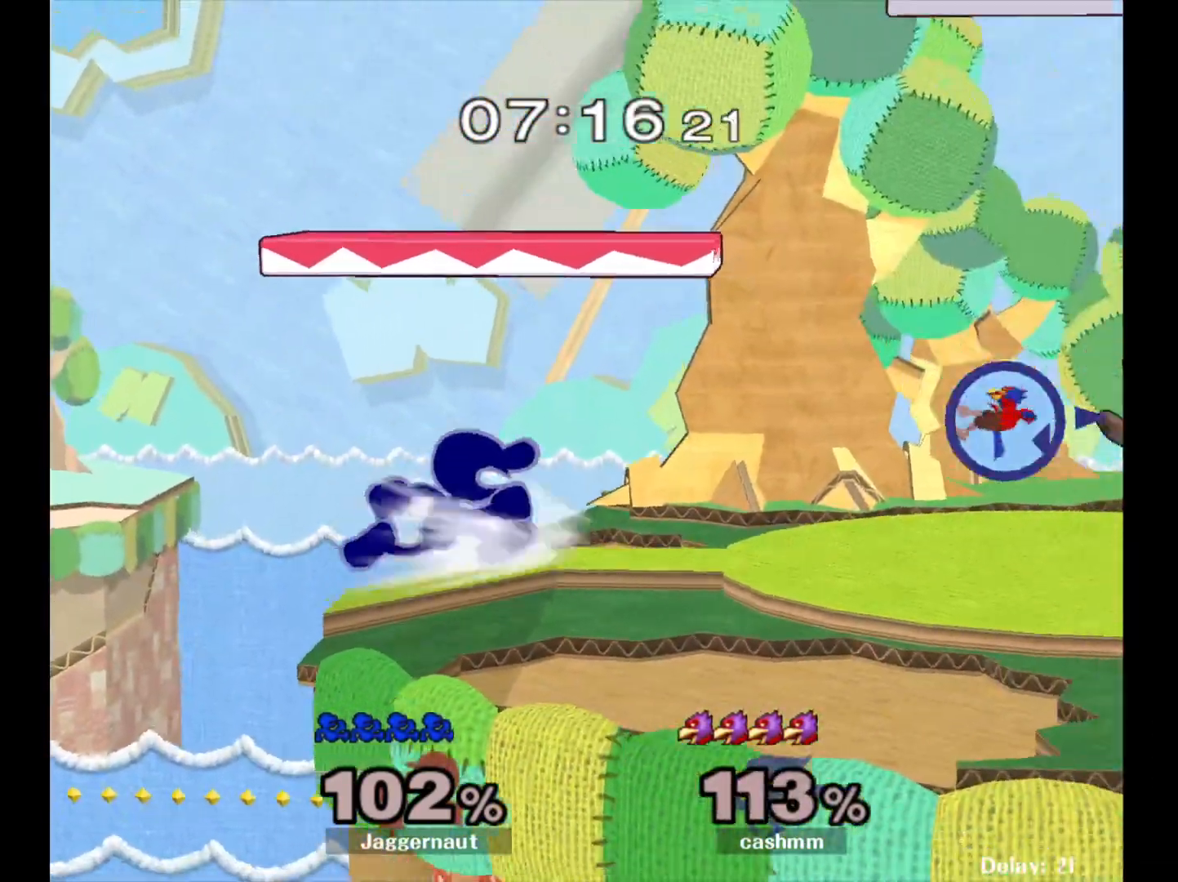
{"buttons": ["Y", "R1"], "left_stick": "down-right", "right_stick": "center", "events": [[383, "Y", "down"], [400, "left_stick", "down-right"], [450, "R1", "down"]]}
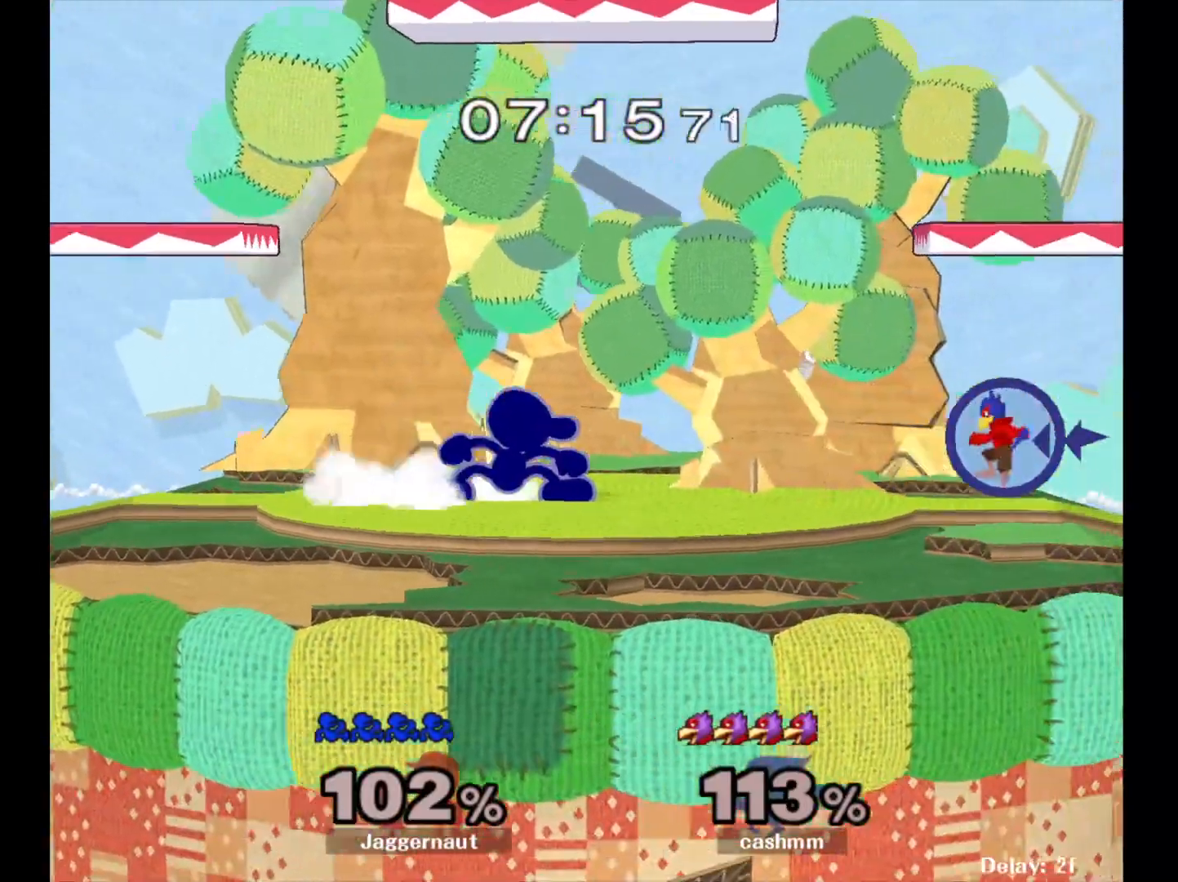
{"buttons": [], "left_stick": "right", "right_stick": "center", "events": [[67, "Y", "up"], [100, "R1", "up"], [133, "left_stick", "right"]]}
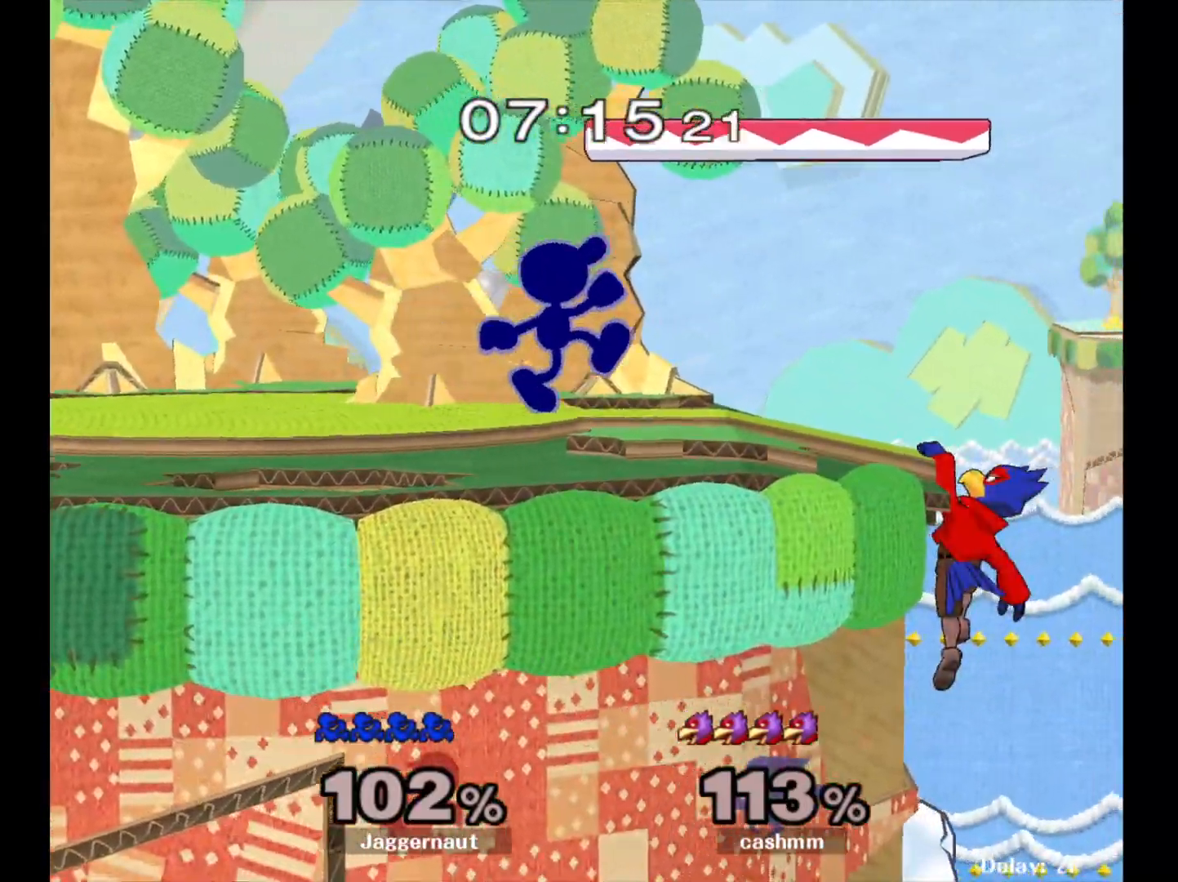
{"buttons": [], "left_stick": "center", "right_stick": "center", "events": [[100, "A", "down"], [283, "A", "up"], [383, "left_stick", "center"]]}
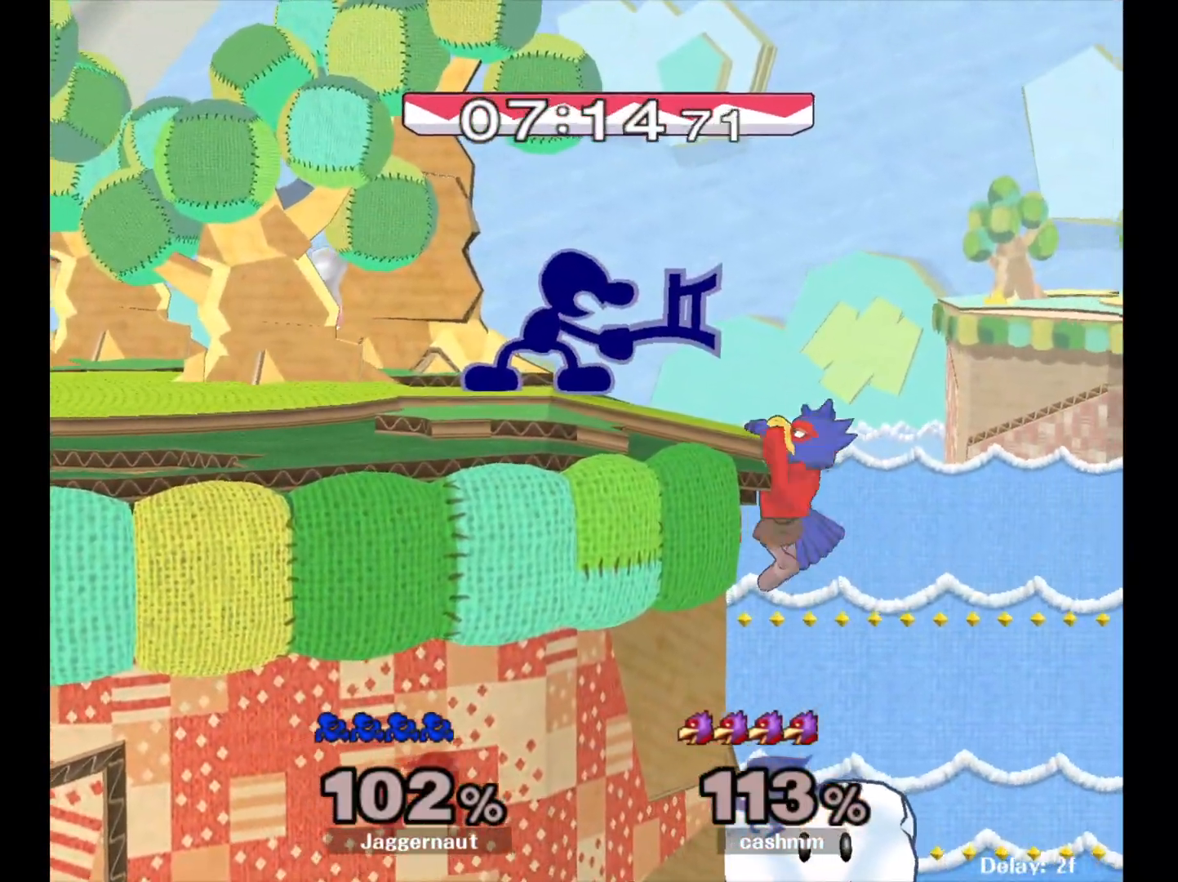
{"buttons": ["R1"], "left_stick": "center", "right_stick": "center", "events": [[150, "R1", "down"]]}
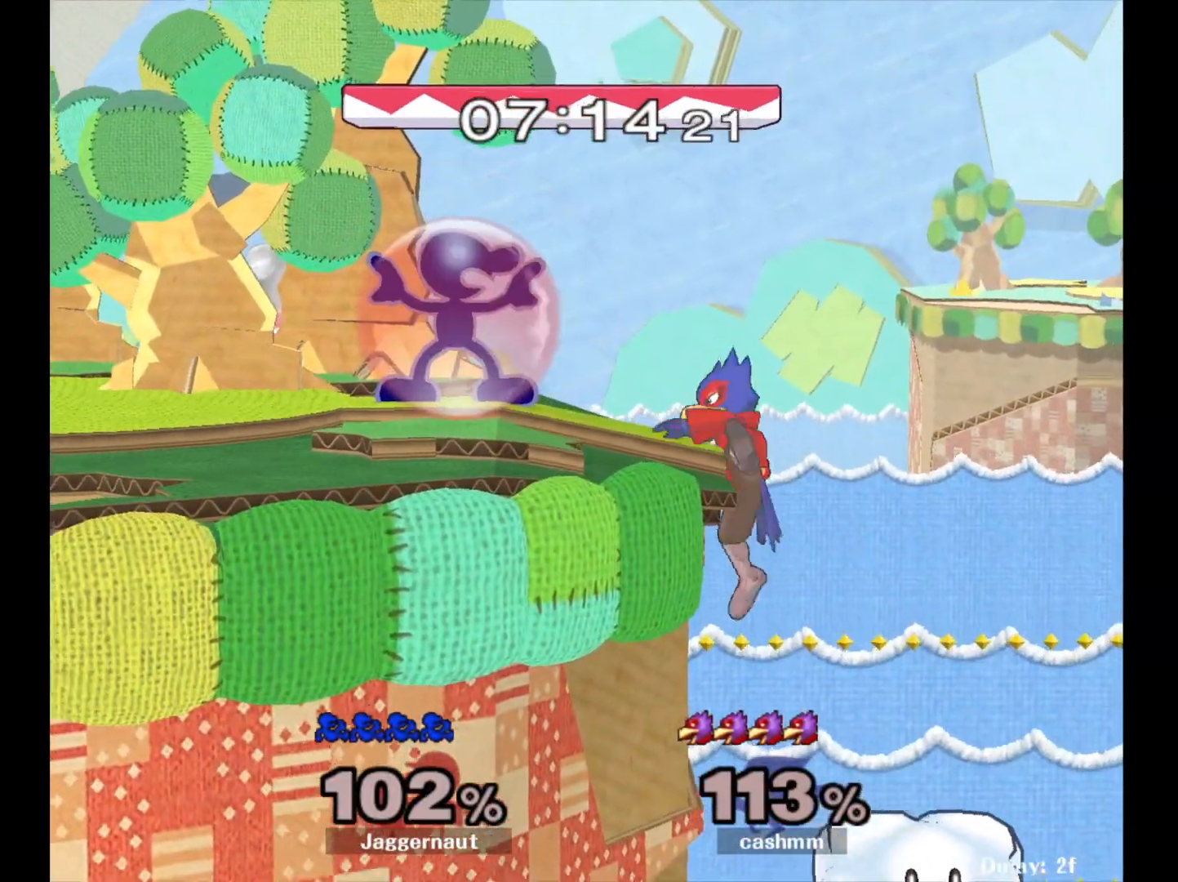
{"buttons": ["R1"], "left_stick": "center", "right_stick": "center", "events": []}
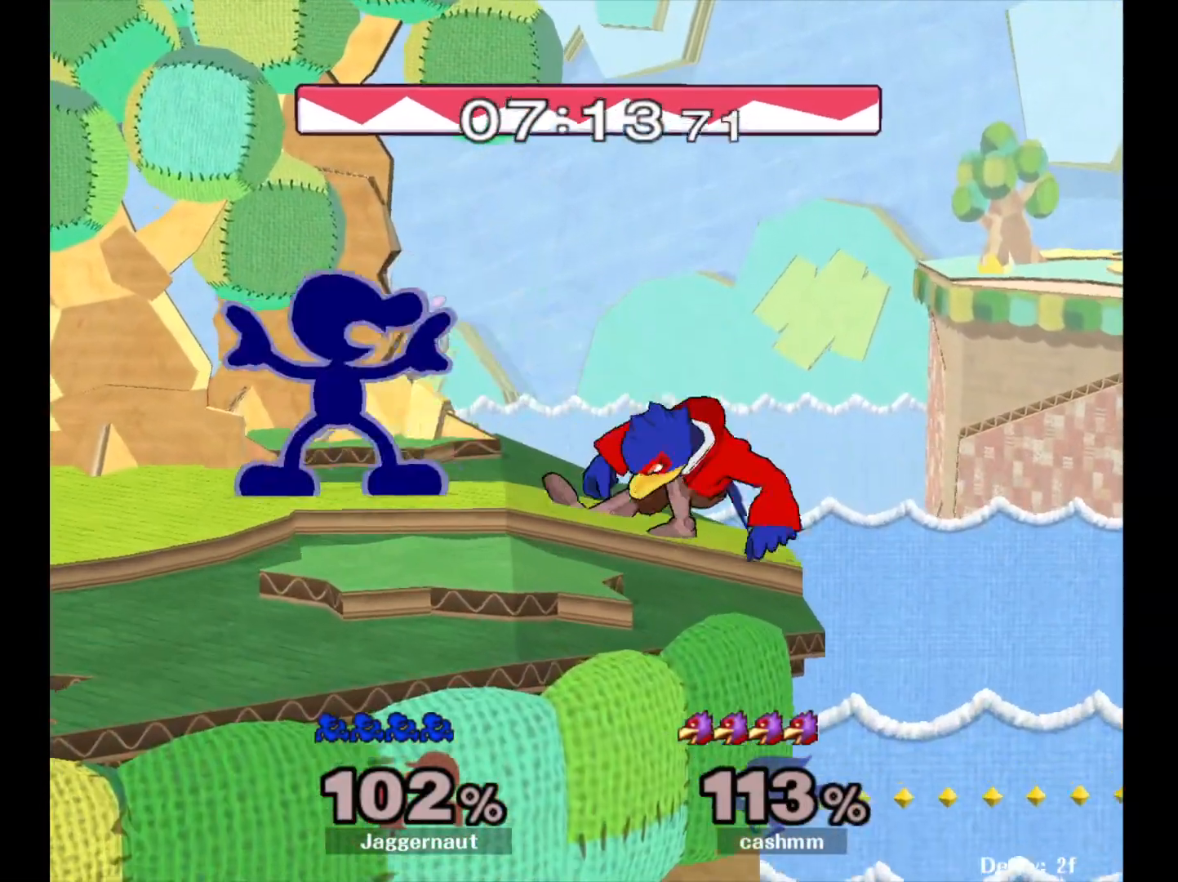
{"buttons": [], "left_stick": "right", "right_stick": "center", "events": [[250, "R1", "up"], [250, "Y", "down"], [283, "Y", "up"], [300, "left_stick", "right"], [417, "A", "down"], [483, "A", "up"]]}
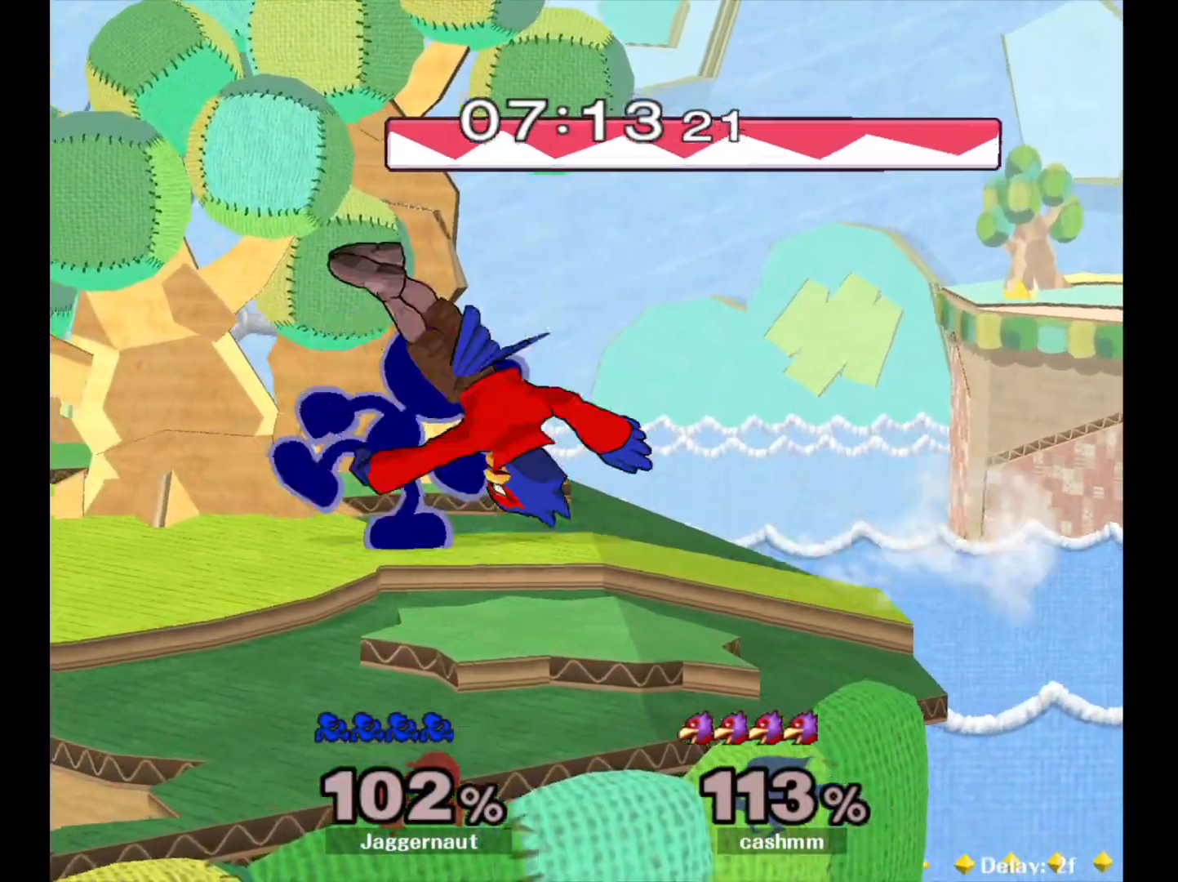
{"buttons": ["Y"], "left_stick": "right", "right_stick": "center", "events": [[50, "left_stick", "center"], [350, "left_stick", "right"], [500, "Y", "down"]]}
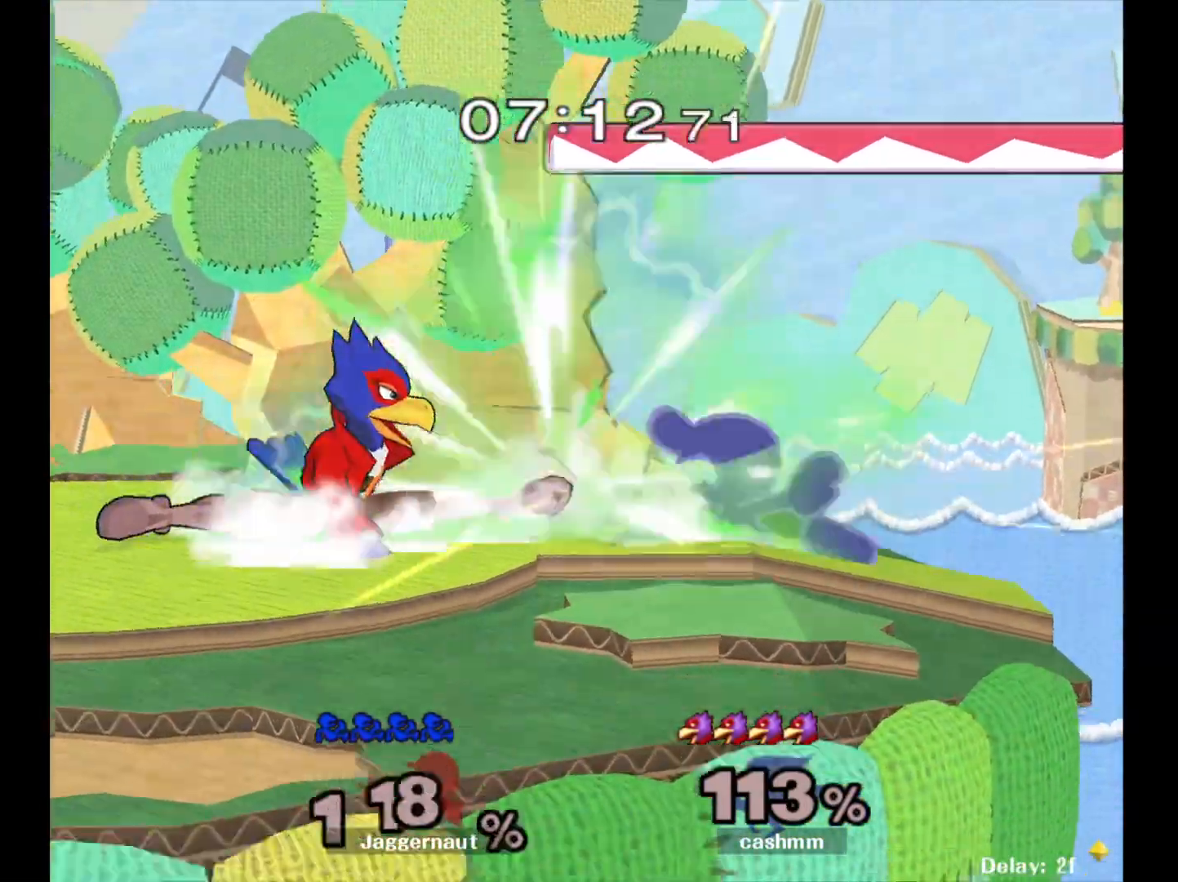
{"buttons": ["Y"], "left_stick": "left", "right_stick": "center", "events": [[33, "Y", "up"], [50, "left_stick", "left"], [133, "A", "down"], [233, "A", "up"], [433, "Y", "down"]]}
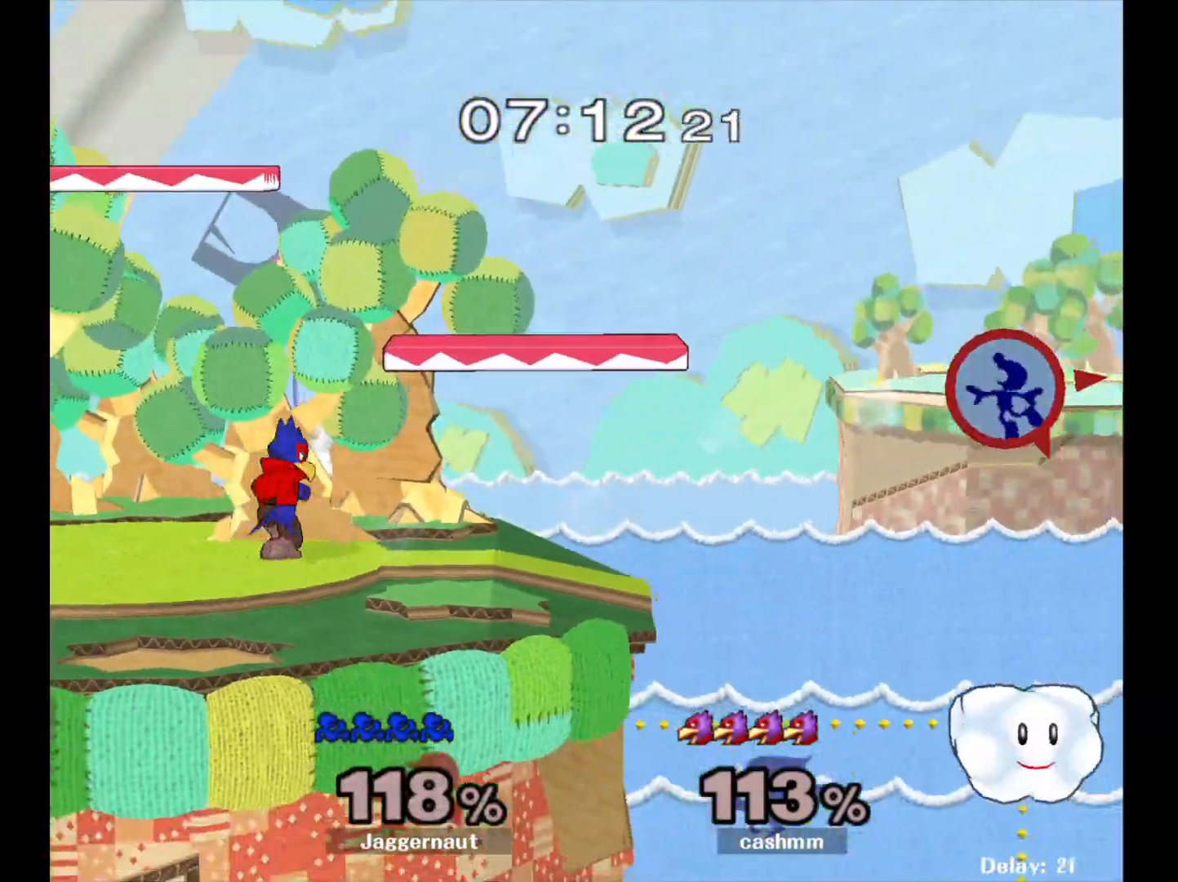
{"buttons": [], "left_stick": "left", "right_stick": "center", "events": [[17, "Y", "up"], [83, "Y", "down"], [183, "Y", "up"], [233, "Y", "down"], [350, "Y", "up"], [400, "Y", "down"], [500, "Y", "up"]]}
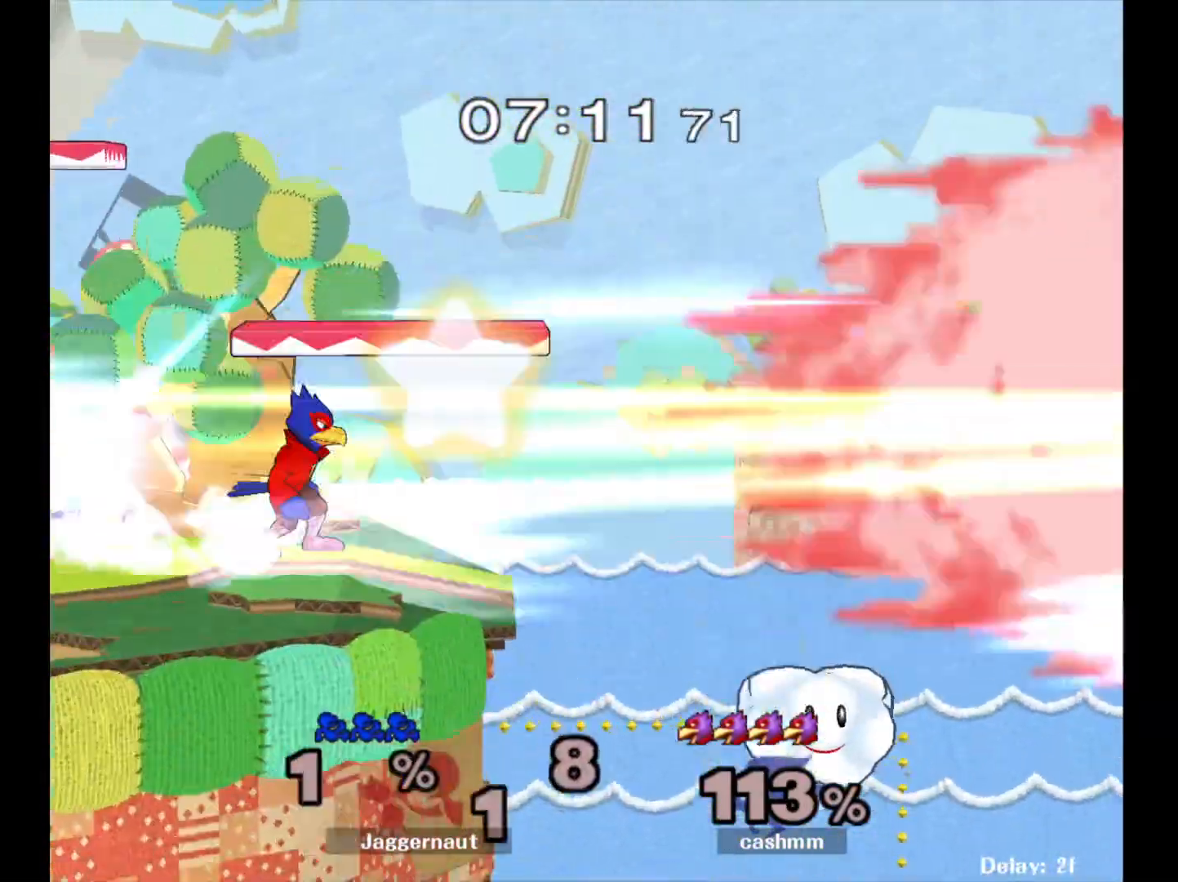
{"buttons": [], "left_stick": "center", "right_stick": "center", "events": [[150, "left_stick", "center"]]}
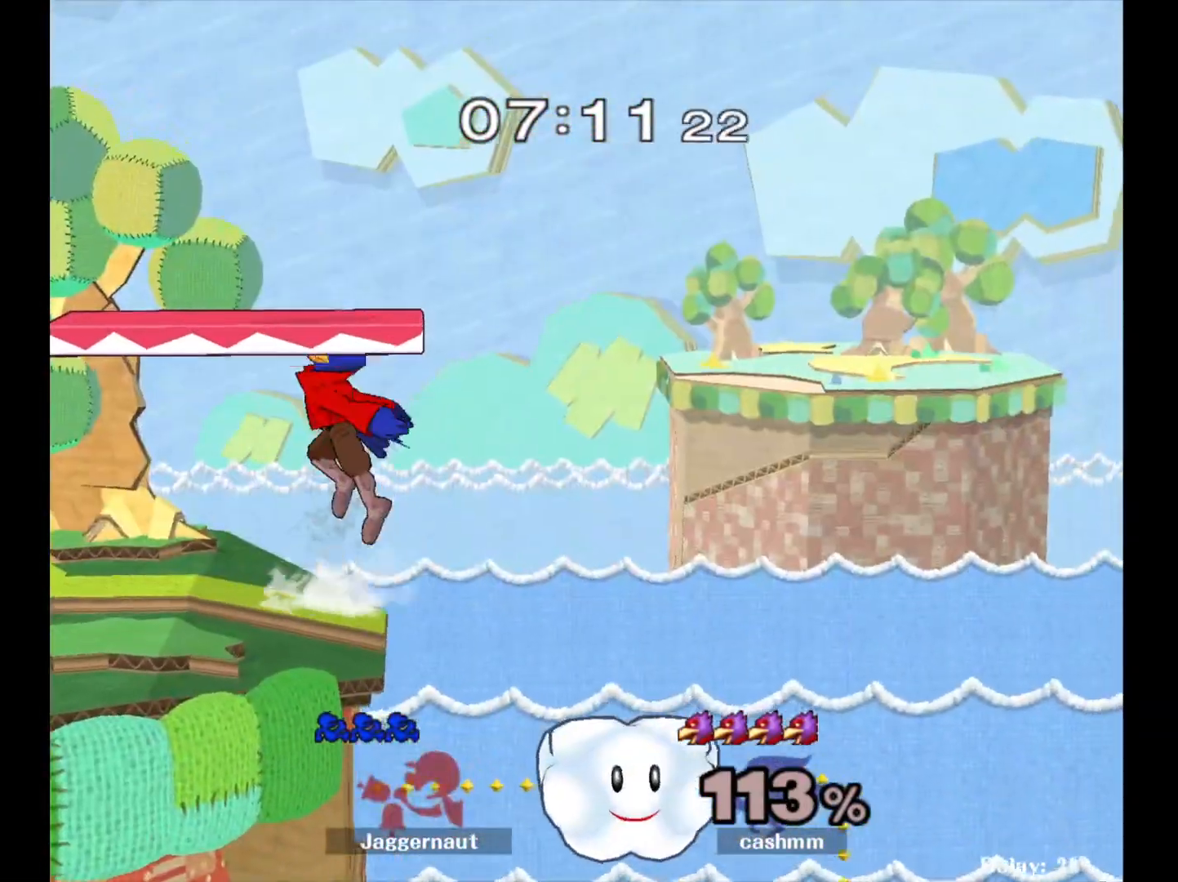
{"buttons": [], "left_stick": "center", "right_stick": "center", "events": [[233, "L1", "down"], [233, "R1", "down"], [417, "L1", "up"], [450, "R1", "up"]]}
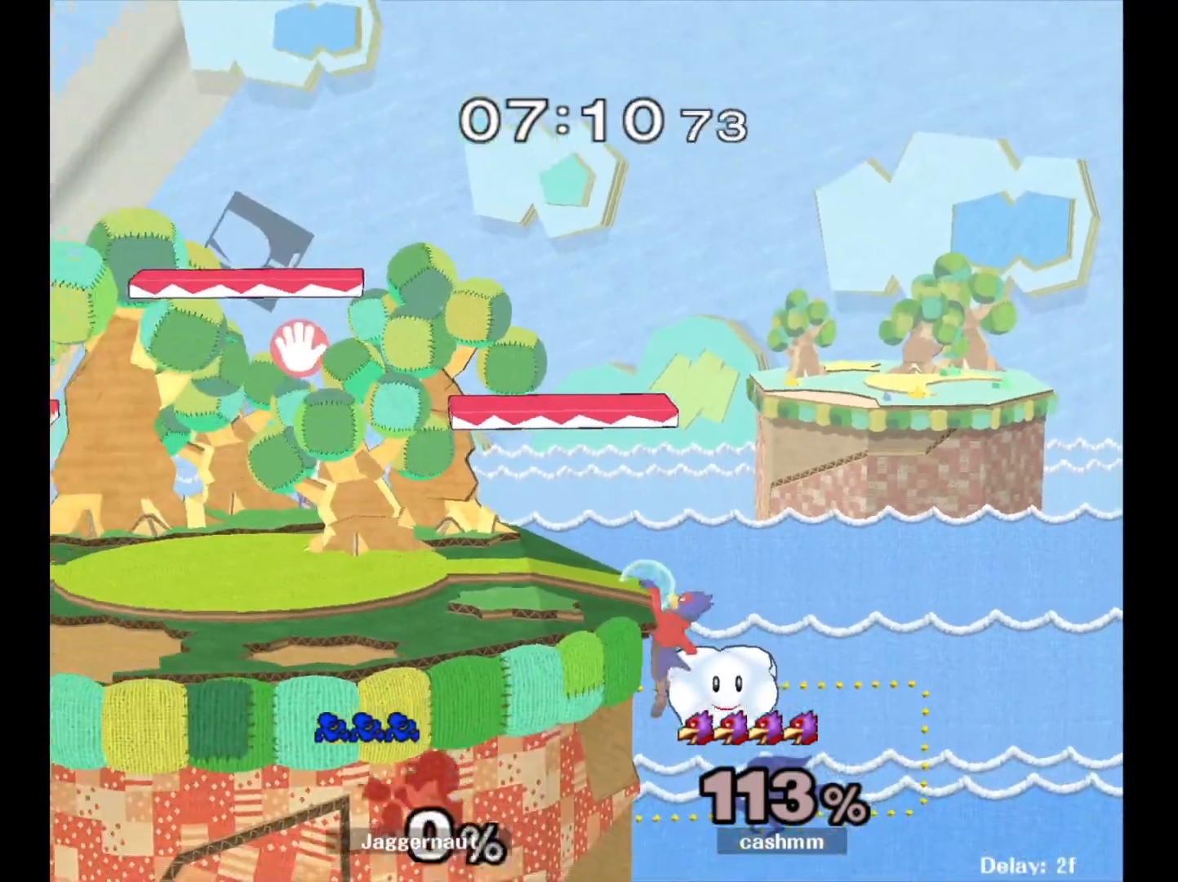
{"buttons": [], "left_stick": "center", "right_stick": "center", "events": []}
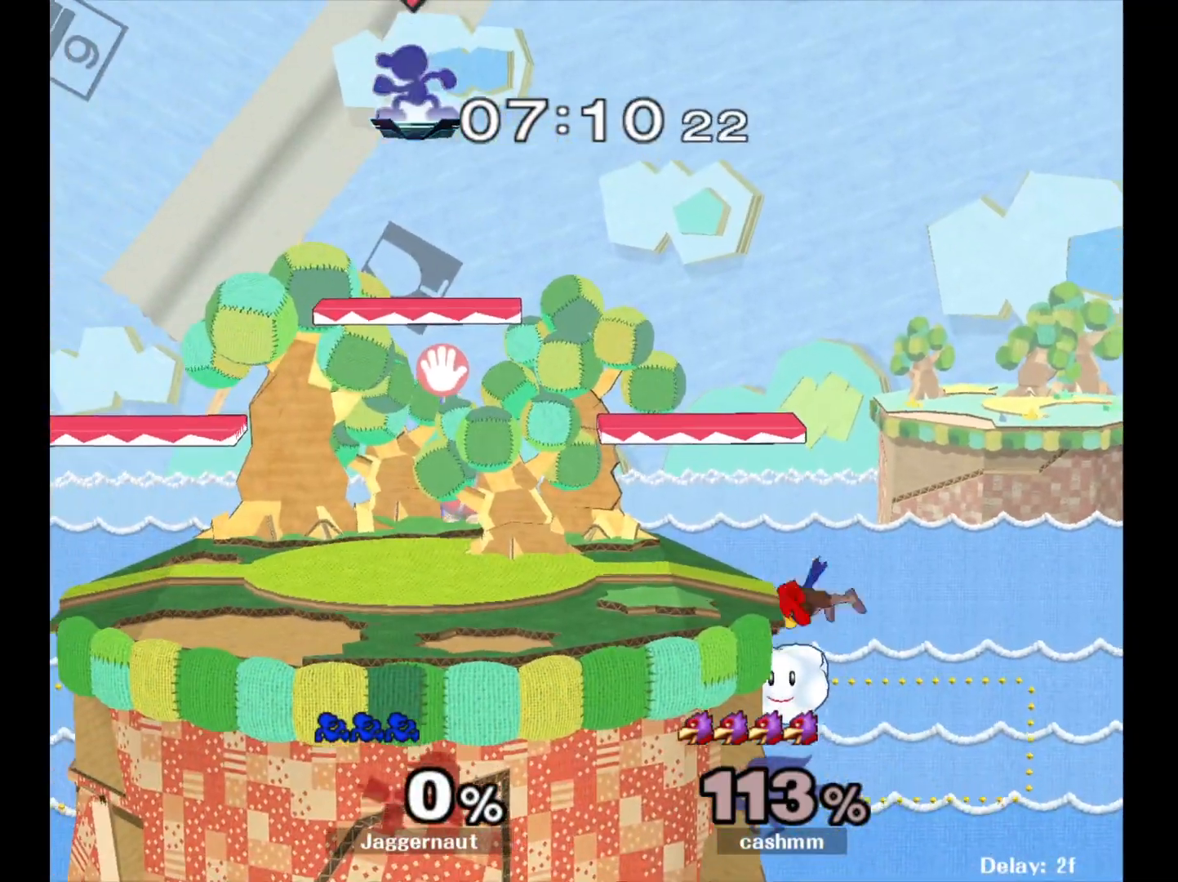
{"buttons": [], "left_stick": "right", "right_stick": "center", "events": [[483, "left_stick", "right"]]}
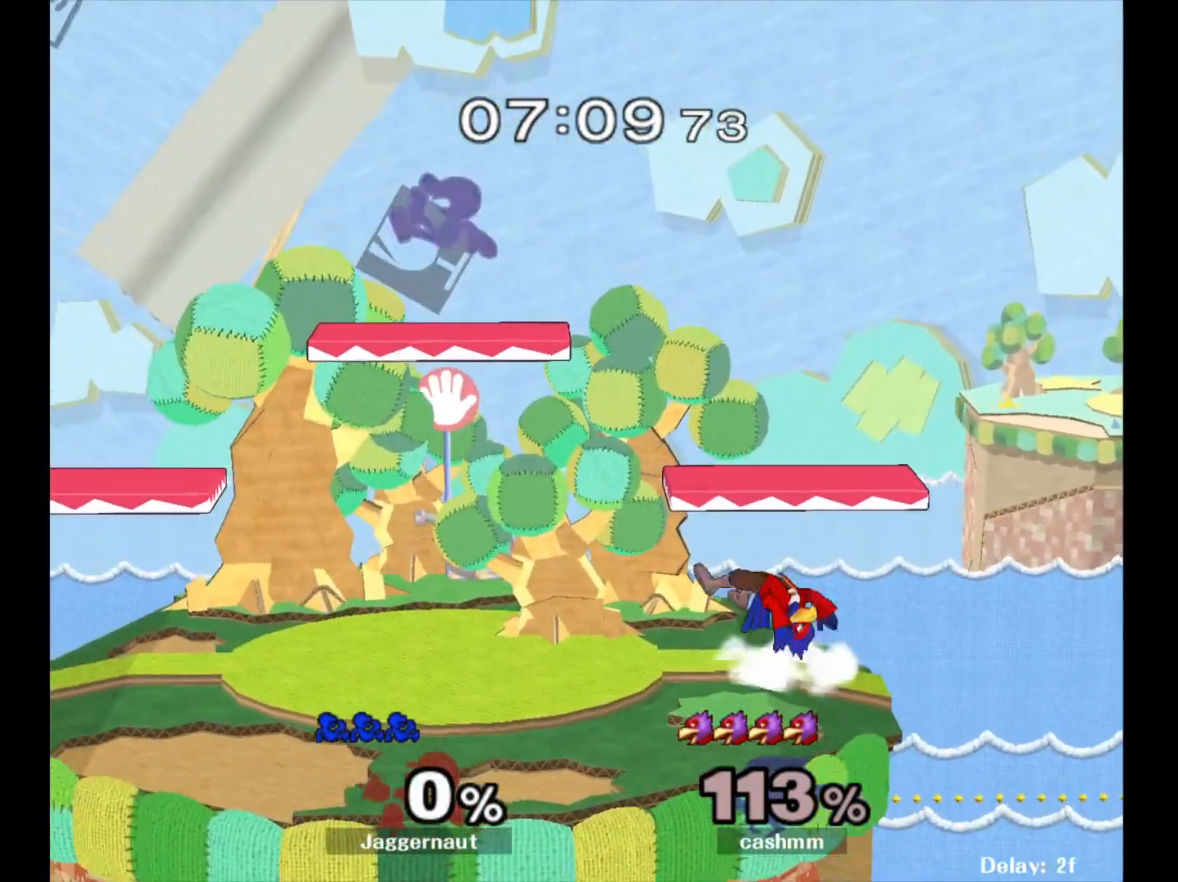
{"buttons": [], "left_stick": "right", "right_stick": "center", "events": [[167, "left_stick", "down-right"], [283, "right_stick", "right"], [317, "left_stick", "right"], [417, "right_stick", "center"]]}
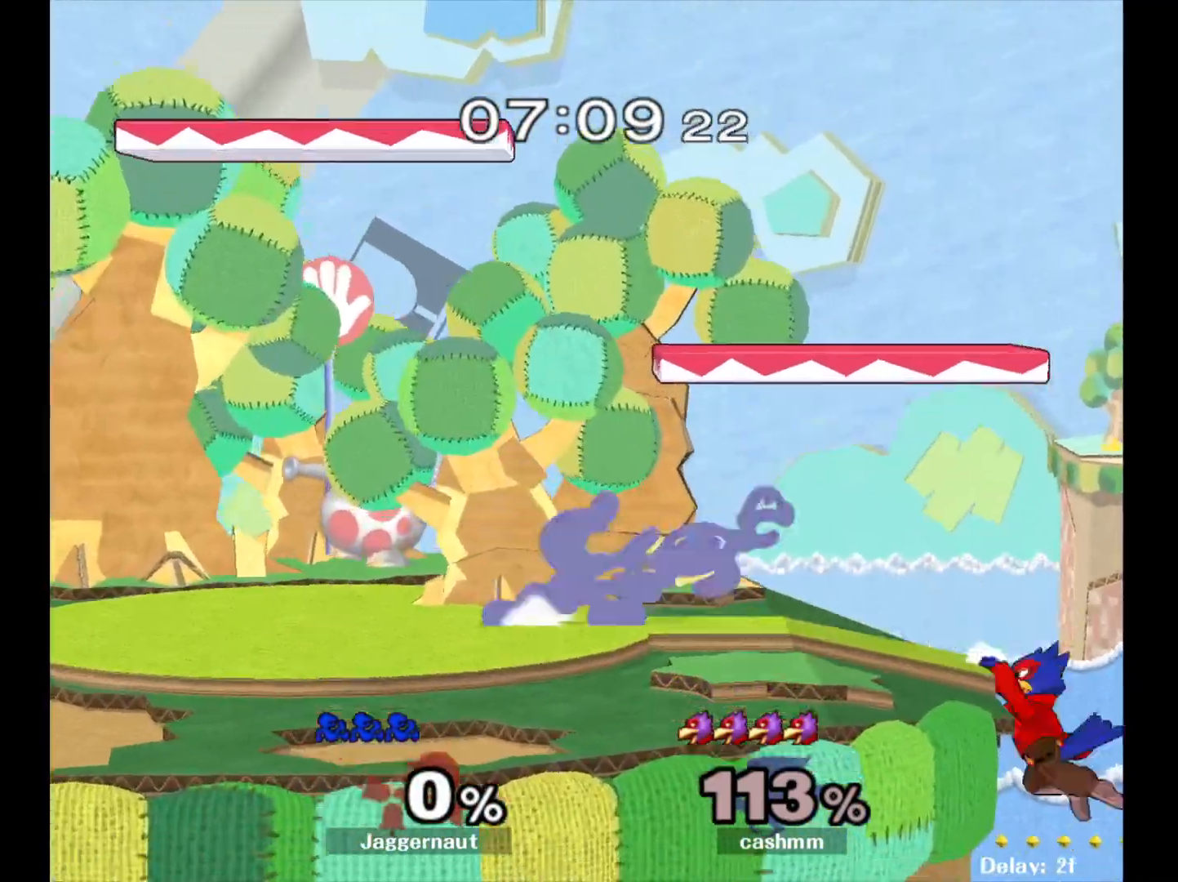
{"buttons": [], "left_stick": "down-right", "right_stick": "center", "events": [[33, "R1", "down"], [167, "R1", "up"], [167, "left_stick", "center"], [350, "left_stick", "up-right"], [400, "left_stick", "right"], [500, "left_stick", "down-right"]]}
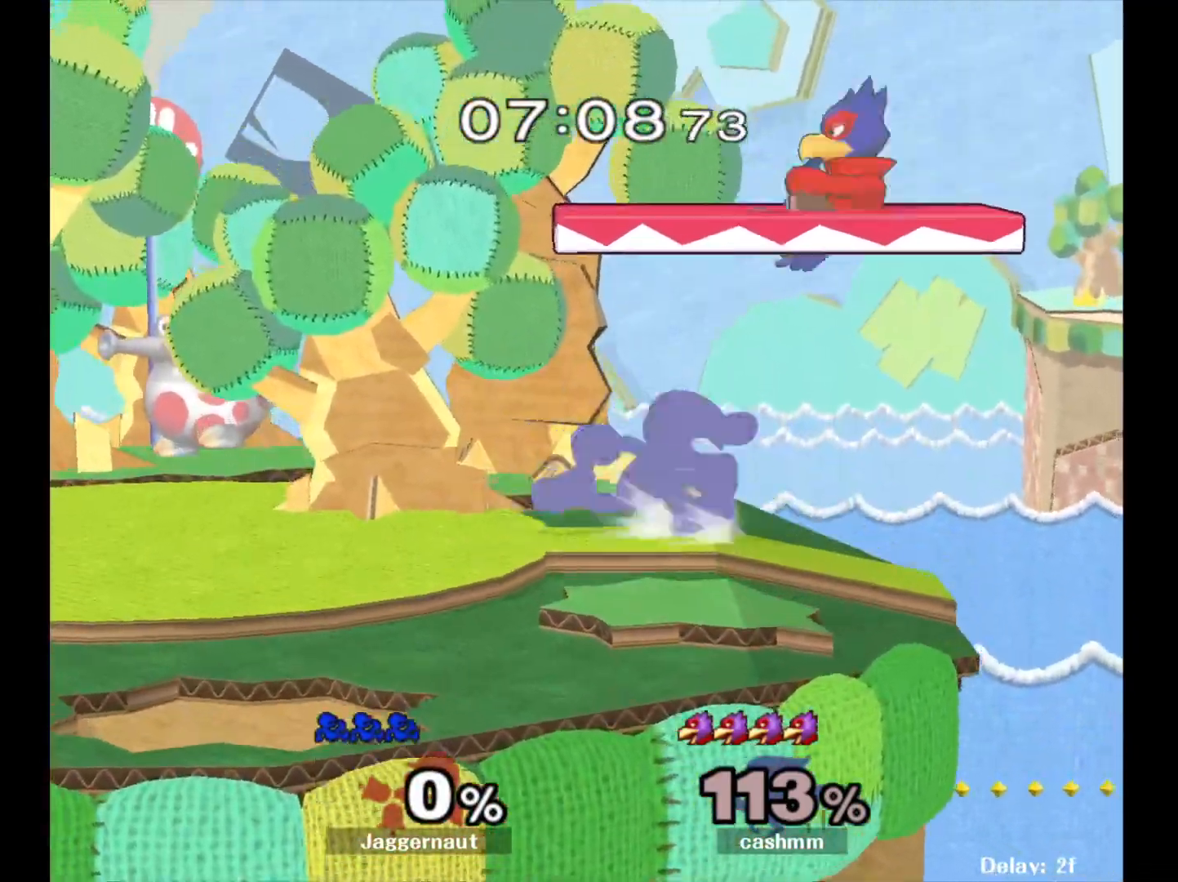
{"buttons": ["A"], "left_stick": "left", "right_stick": "center", "events": [[17, "left_stick", "down"], [233, "left_stick", "center"], [267, "Y", "down"], [333, "left_stick", "left"], [400, "A", "down"], [500, "Y", "up"]]}
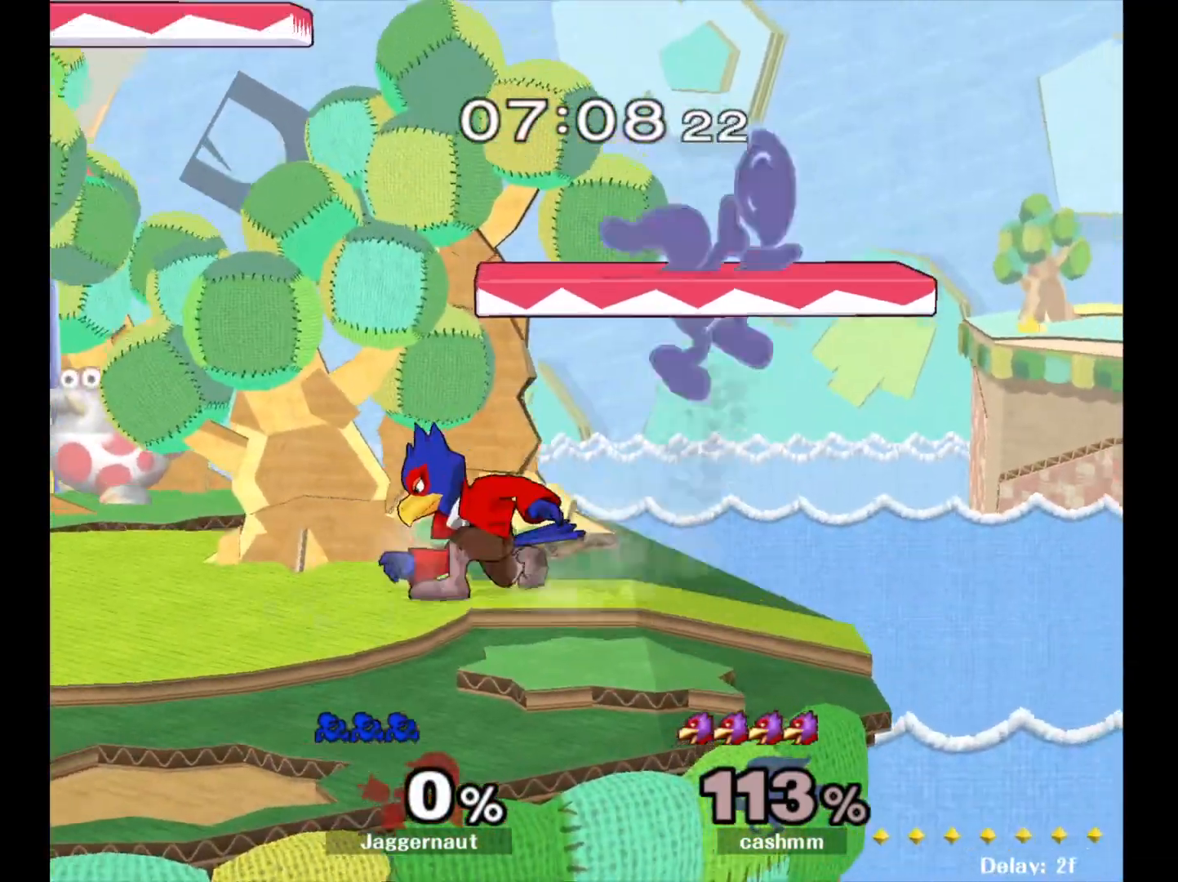
{"buttons": [], "left_stick": "left", "right_stick": "center", "events": [[17, "A", "up"]]}